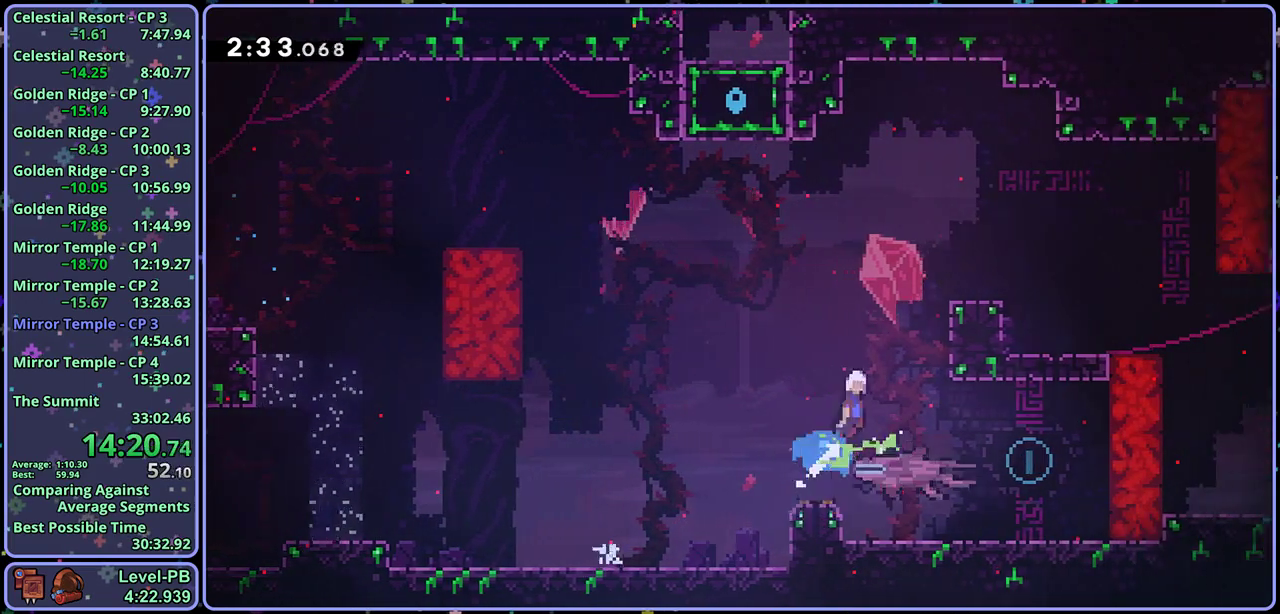
Gameplay with a controller (PlayStation layout); each line is a JSON object with the inputs held at the frame after it. "button_events" lists button changes between this image and that frame as [ms after this image, input, new state], when the widget could be followed in between (sticks are given only as held states). Not read: right_stick.
{"buttons": [], "left_stick": "down-right", "button_events": [[100, "CROSS", "down"], [367, "L1", "up"], [467, "CROSS", "up"]]}
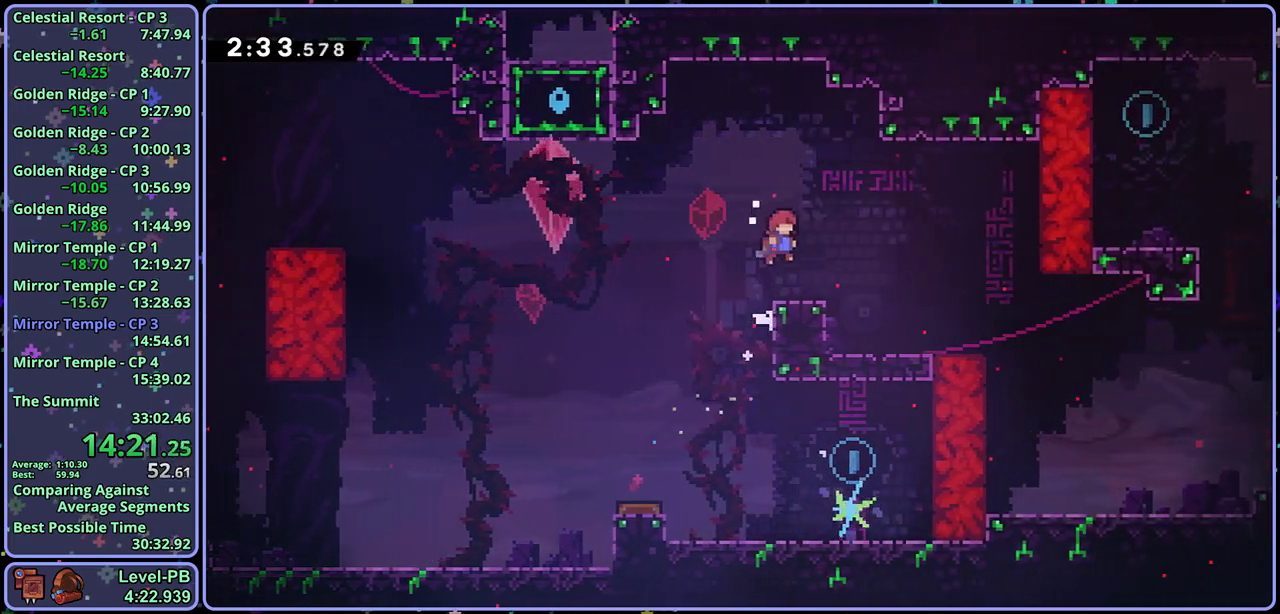
{"buttons": [], "left_stick": "up-right", "button_events": [[183, "R1", "down"], [350, "CROSS", "down"], [400, "CROSS", "up"], [417, "R1", "up"]]}
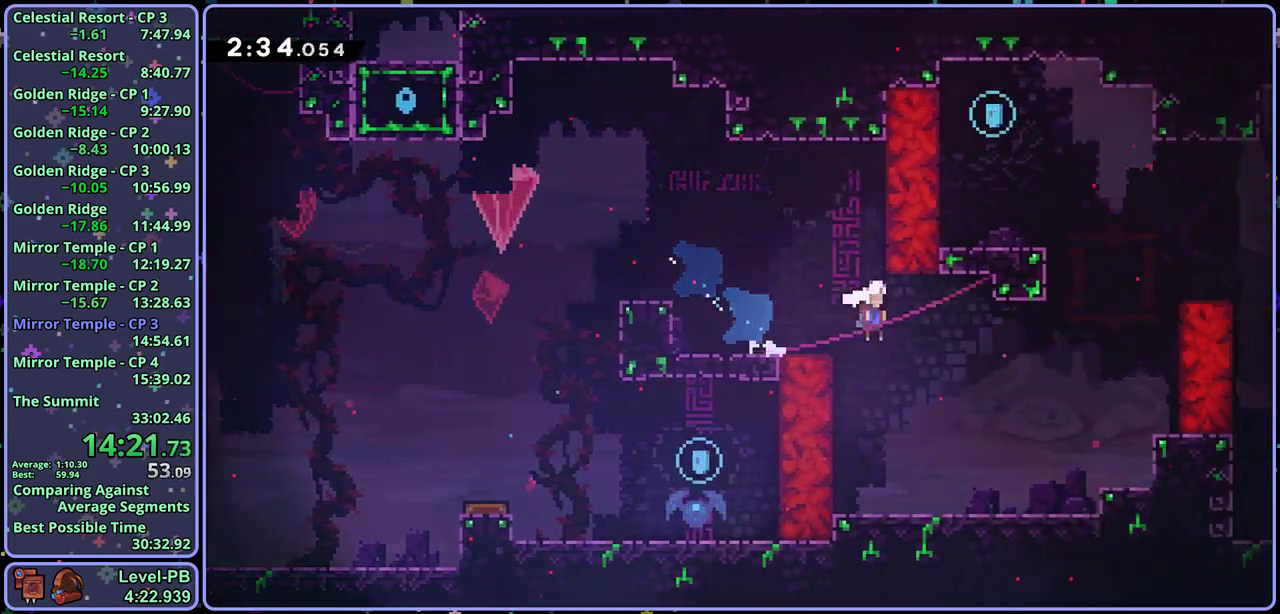
{"buttons": [], "left_stick": "right", "button_events": [[133, "R1", "down"], [250, "R1", "up"]]}
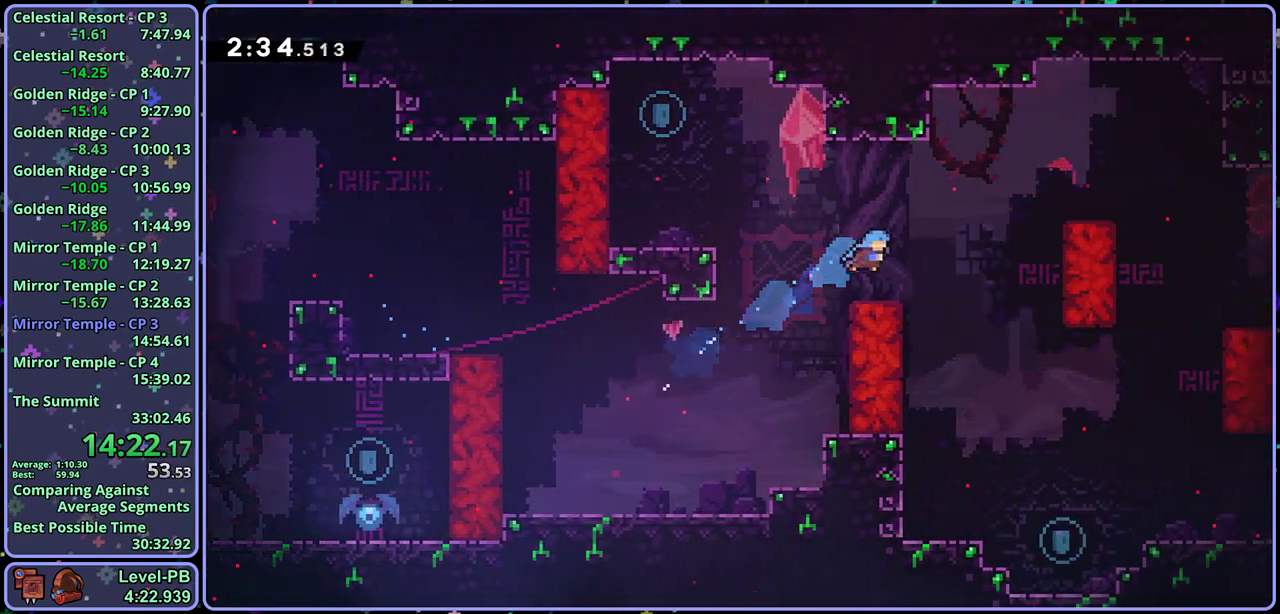
{"buttons": [], "left_stick": "down-right", "button_events": []}
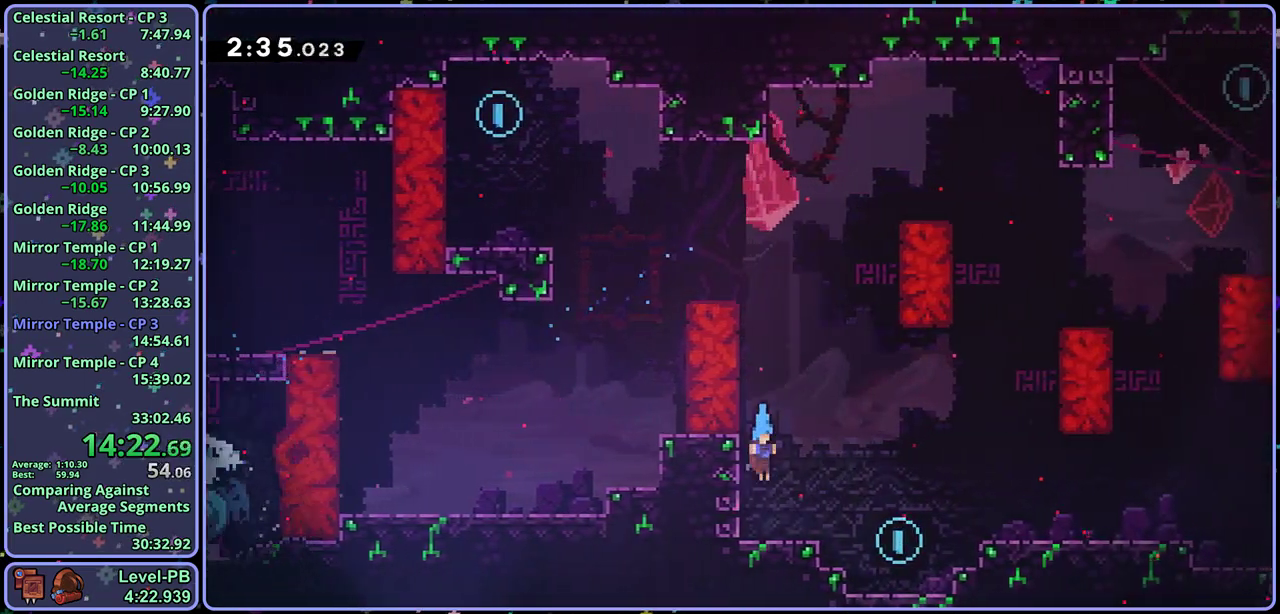
{"buttons": [], "left_stick": "right", "button_events": [[17, "R1", "down"], [117, "CROSS", "down"], [167, "CROSS", "up"], [200, "R1", "up"]]}
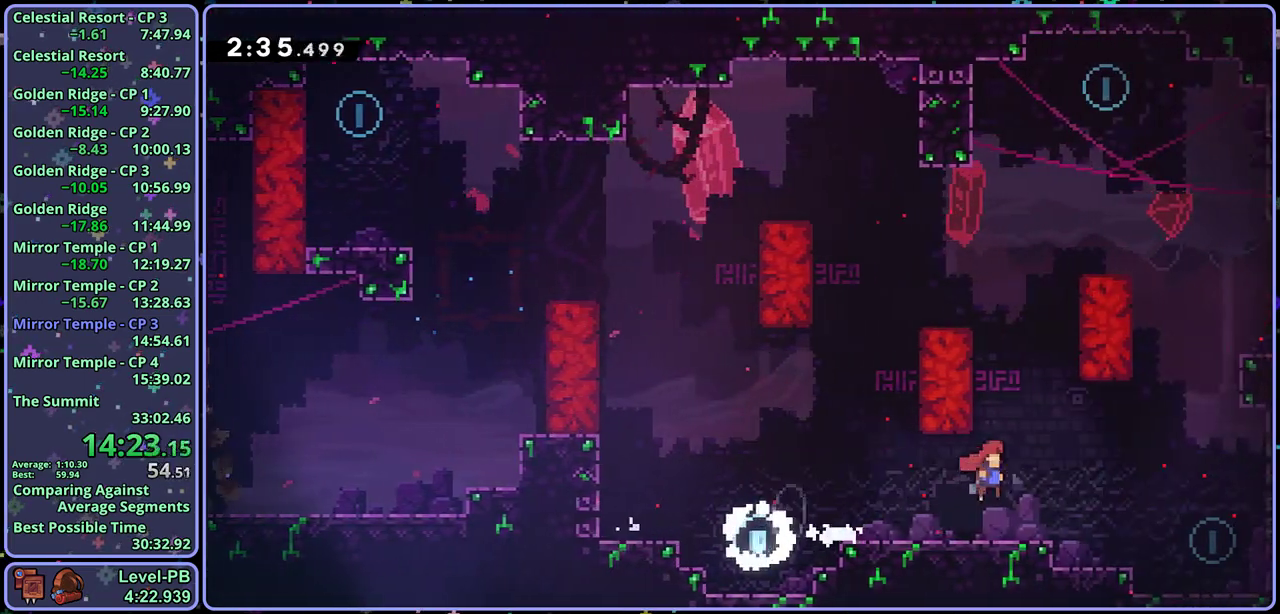
{"buttons": ["R1"], "left_stick": "up", "button_events": [[267, "CROSS", "down"], [367, "CROSS", "up"], [367, "R1", "down"]]}
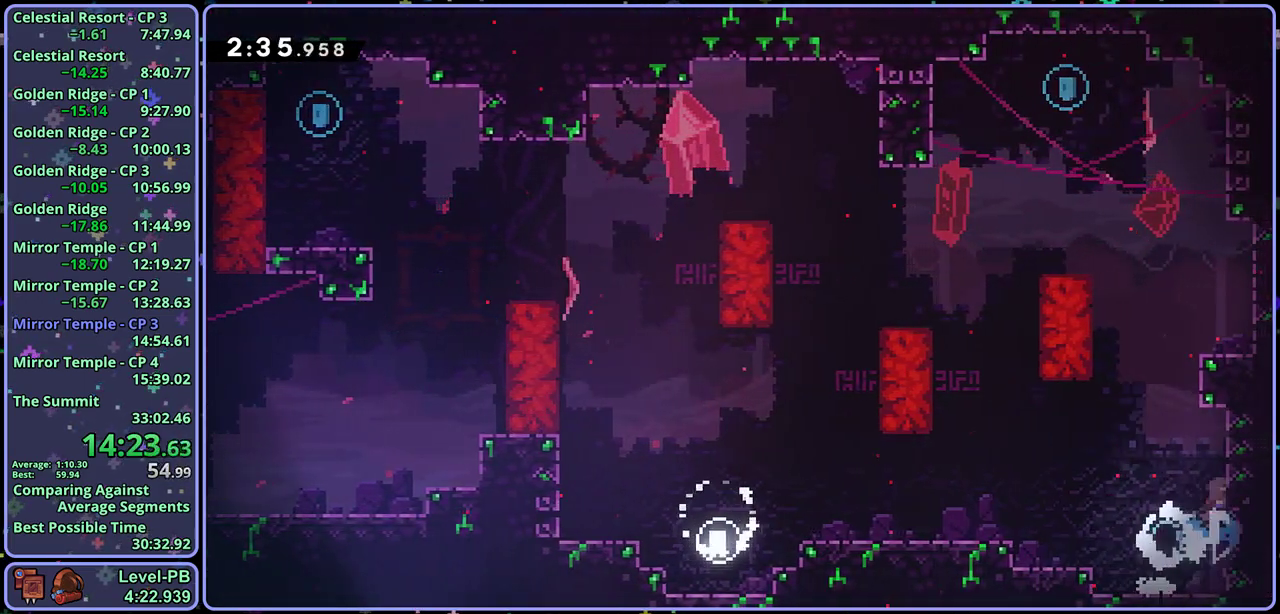
{"buttons": ["CROSS"], "left_stick": "up-right", "button_events": [[83, "CROSS", "down"], [283, "R1", "up"], [300, "CROSS", "up"], [350, "CROSS", "down"]]}
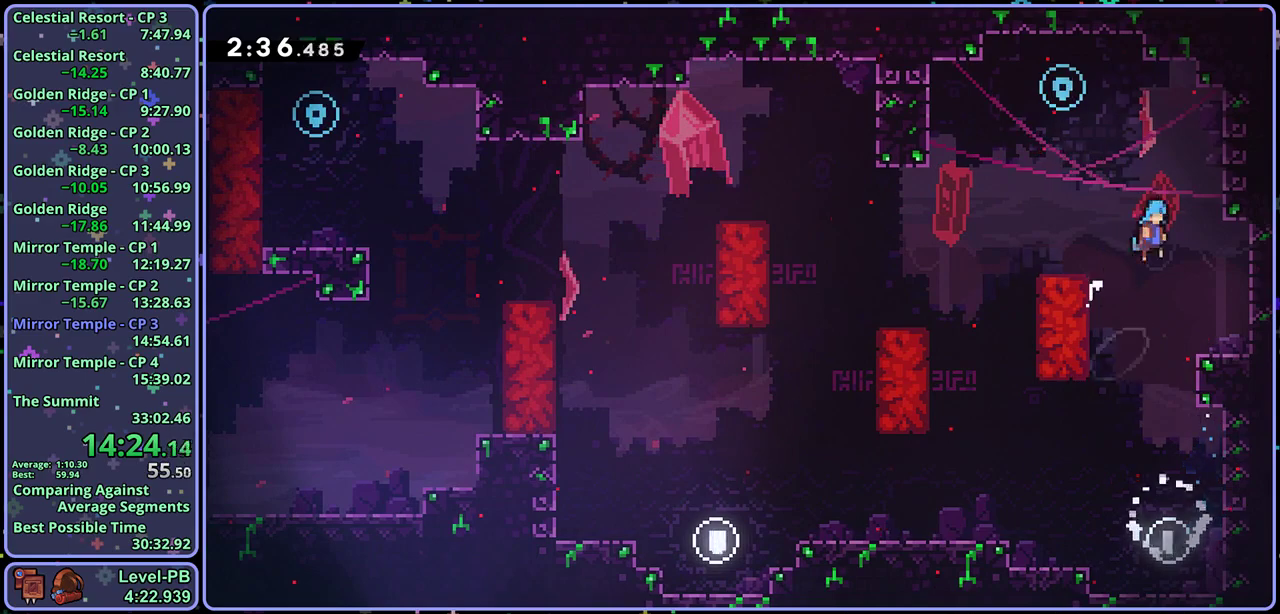
{"buttons": [], "left_stick": "up-left", "button_events": [[67, "CROSS", "up"], [133, "CROSS", "down"], [500, "CROSS", "up"]]}
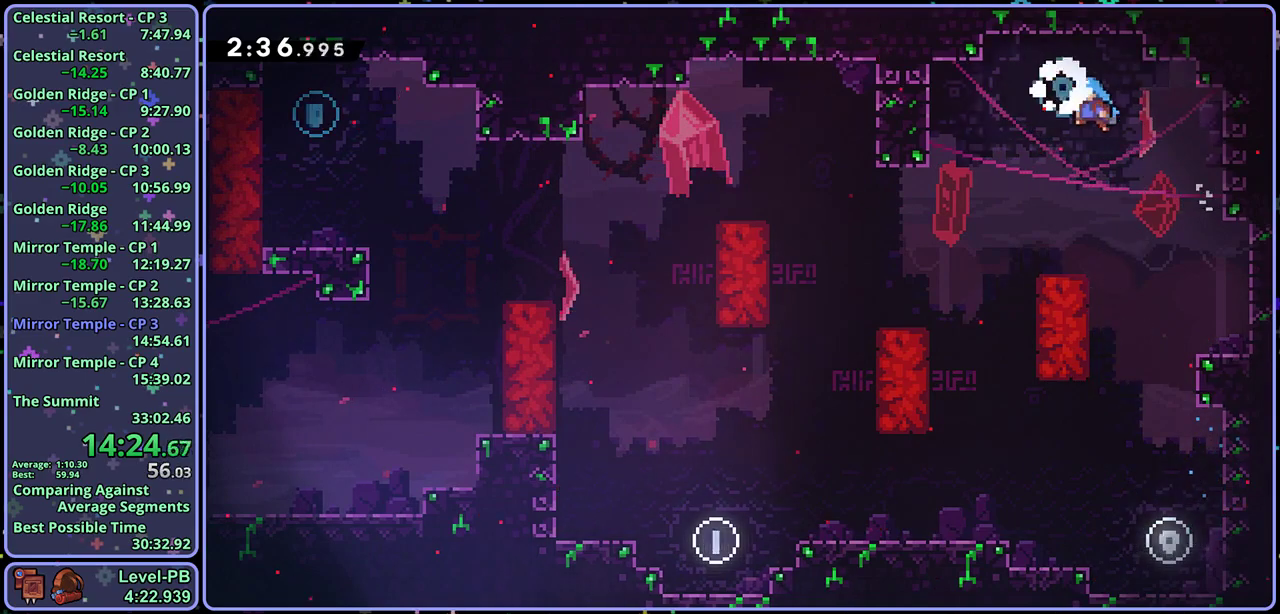
{"buttons": ["CROSS", "R1"], "left_stick": "left", "button_events": [[350, "R1", "down"], [500, "CROSS", "down"]]}
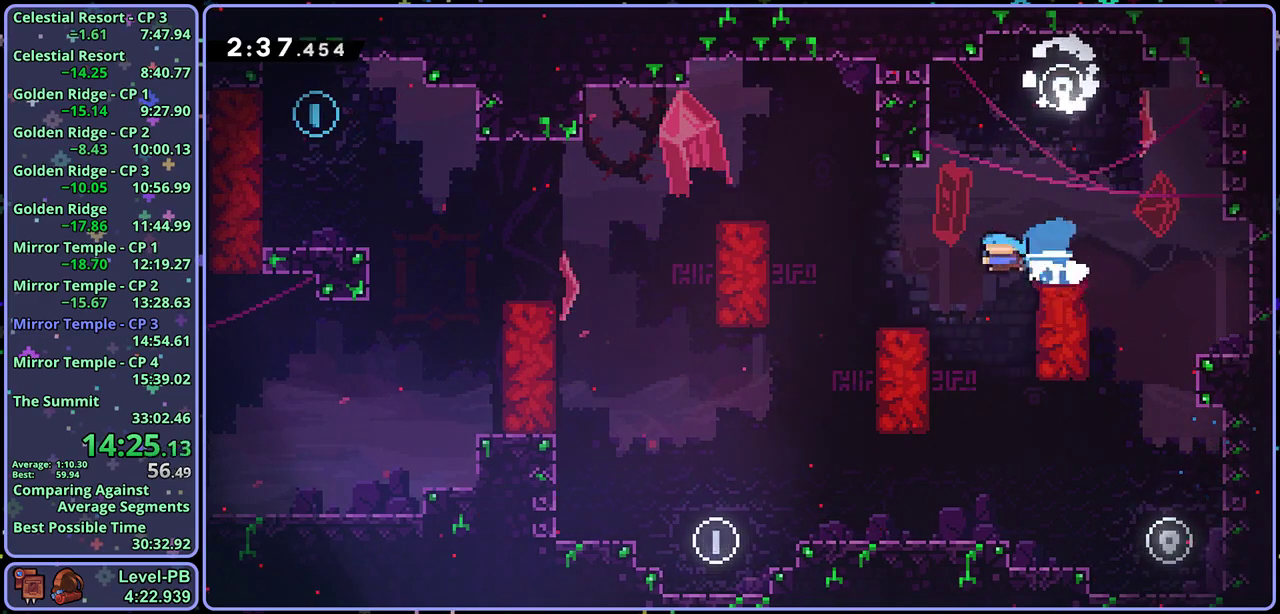
{"buttons": ["CROSS", "R1"], "left_stick": "down-left", "button_events": [[100, "R1", "up"], [133, "CROSS", "up"], [317, "R1", "down"], [450, "CROSS", "down"]]}
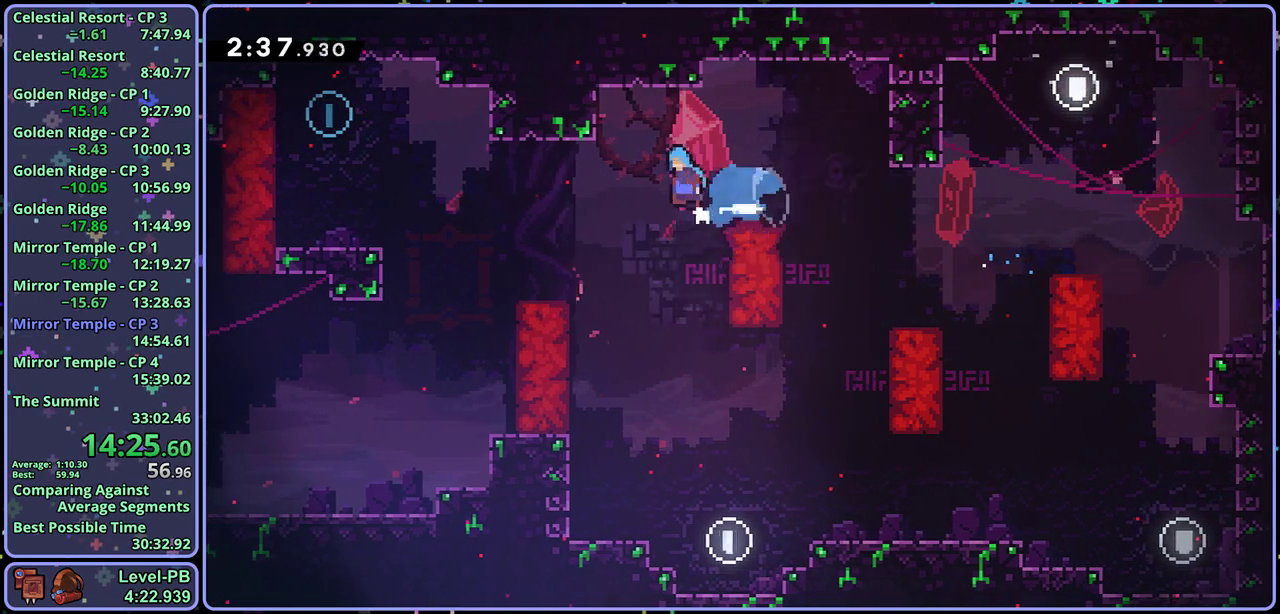
{"buttons": ["CROSS"], "left_stick": "up-right", "button_events": [[117, "CROSS", "up"], [133, "R1", "up"], [333, "CROSS", "down"]]}
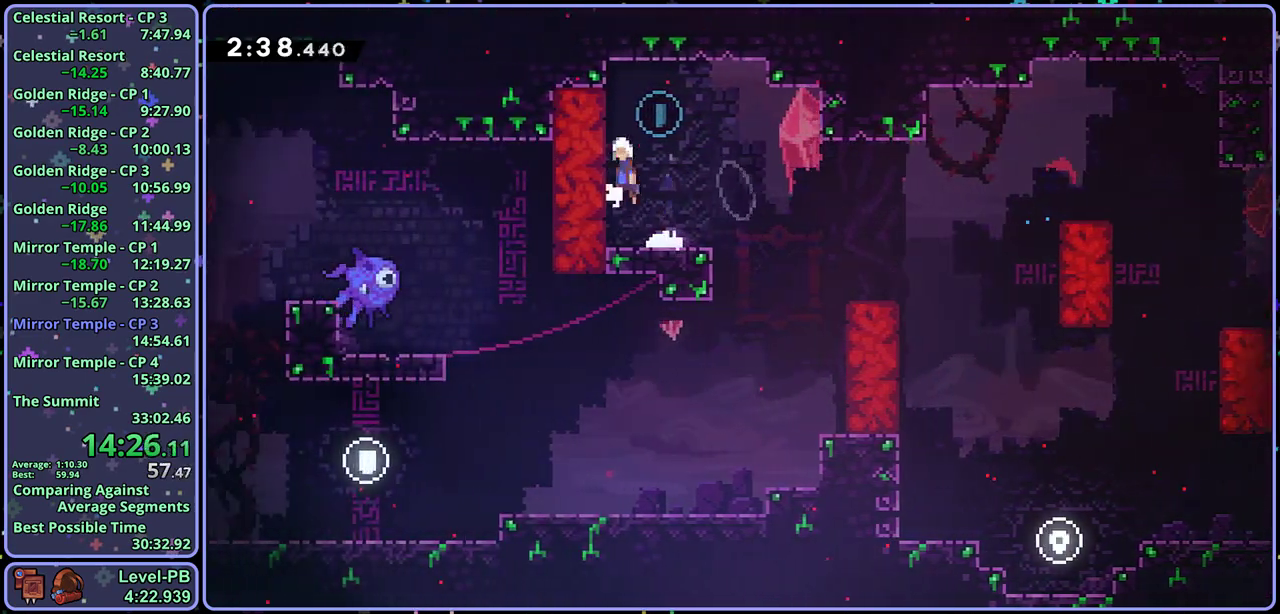
{"buttons": [], "left_stick": "down-left", "button_events": [[100, "CROSS", "up"]]}
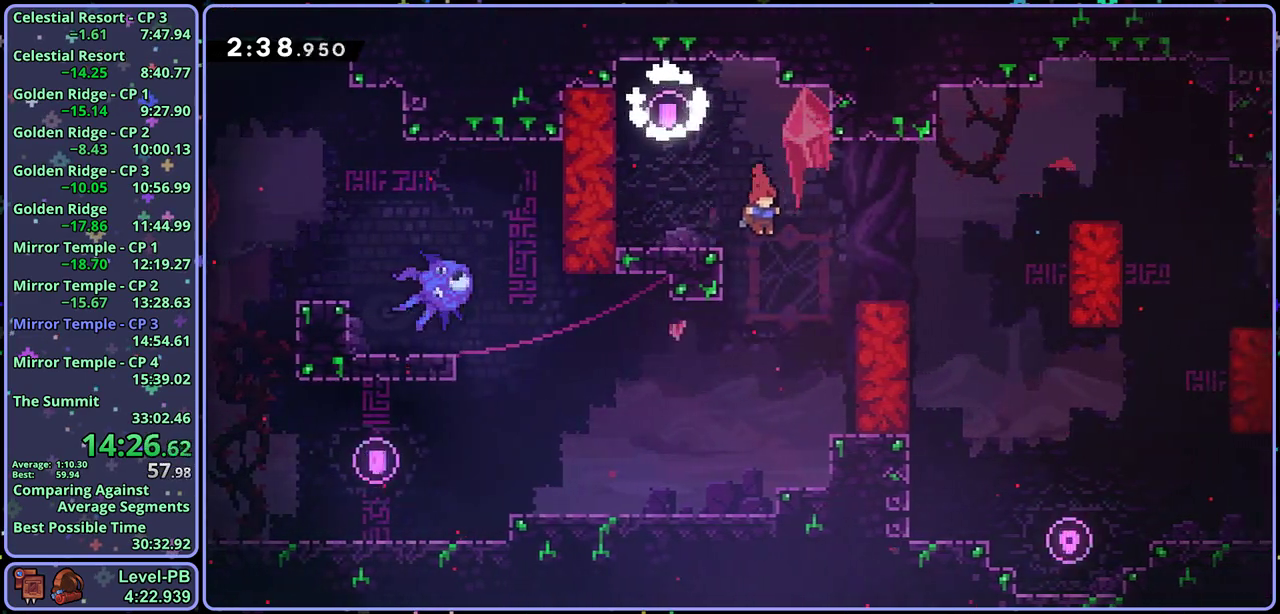
{"buttons": ["CROSS", "R1"], "left_stick": "down-left", "button_events": [[267, "R1", "down"], [450, "CROSS", "down"]]}
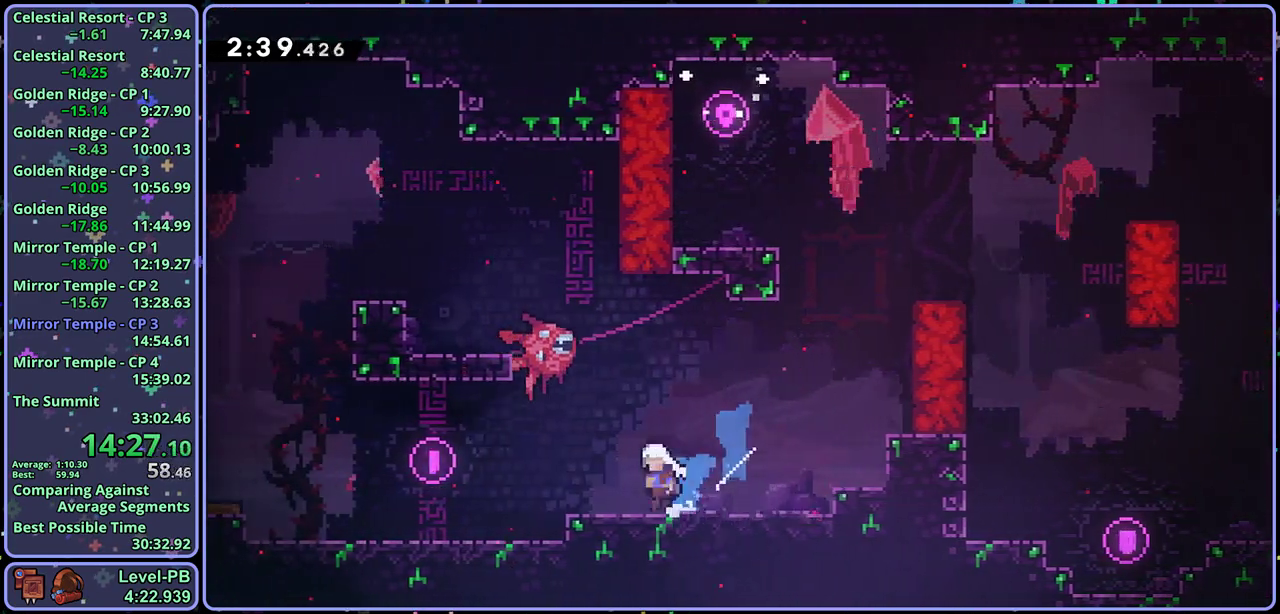
{"buttons": ["R1"], "left_stick": "up", "button_events": [[33, "CROSS", "up"], [33, "R1", "up"], [250, "CROSS", "down"], [417, "R1", "down"], [433, "CROSS", "up"]]}
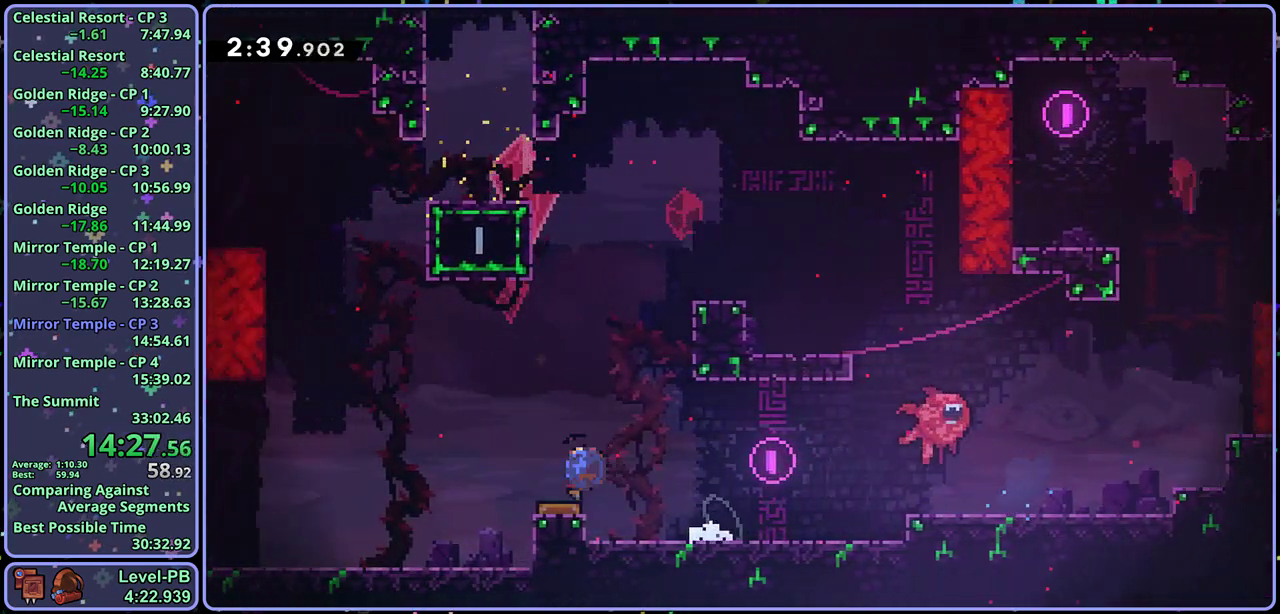
{"buttons": ["CROSS", "L1"], "left_stick": "up-left", "button_events": [[67, "R1", "up"], [167, "L1", "down"], [383, "CROSS", "down"]]}
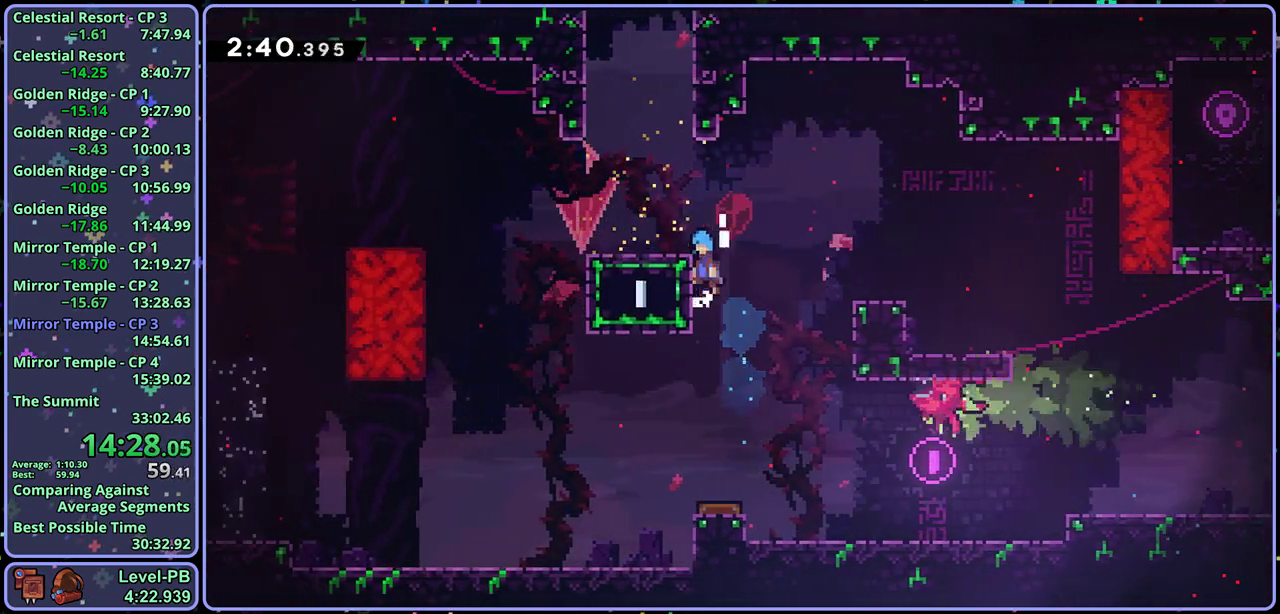
{"buttons": ["CROSS"], "left_stick": "up", "button_events": [[100, "CROSS", "up"], [183, "L1", "up"], [400, "CROSS", "down"]]}
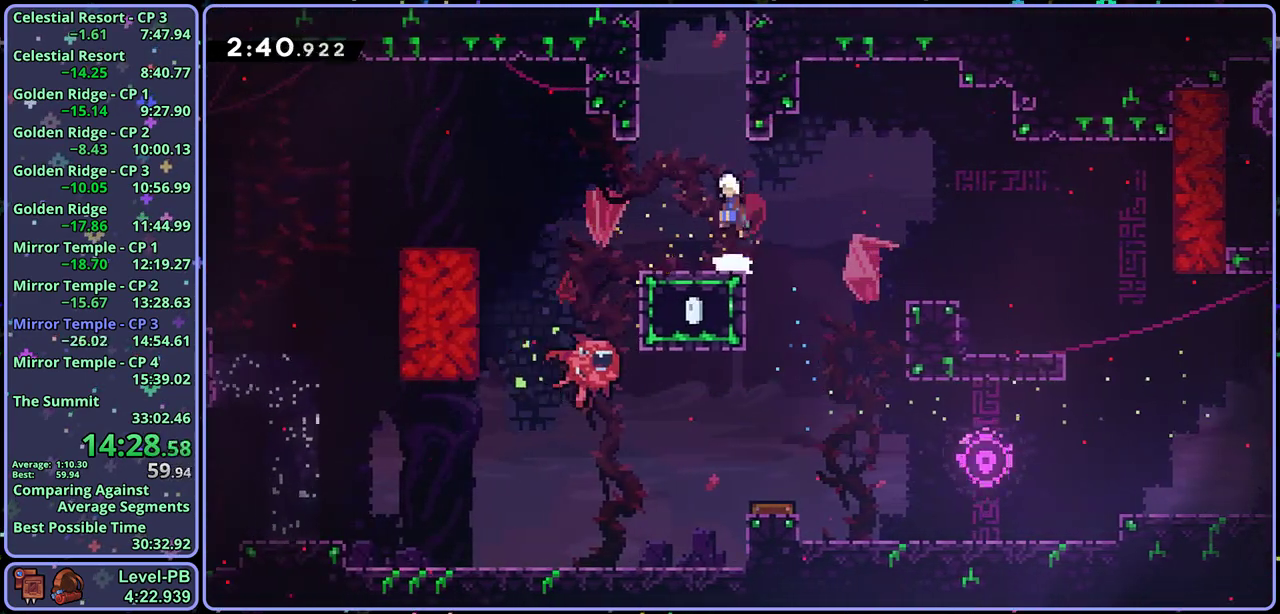
{"buttons": ["CROSS"], "left_stick": "up-left", "button_events": [[33, "CROSS", "up"], [33, "R1", "down"], [233, "CROSS", "down"], [317, "R1", "up"]]}
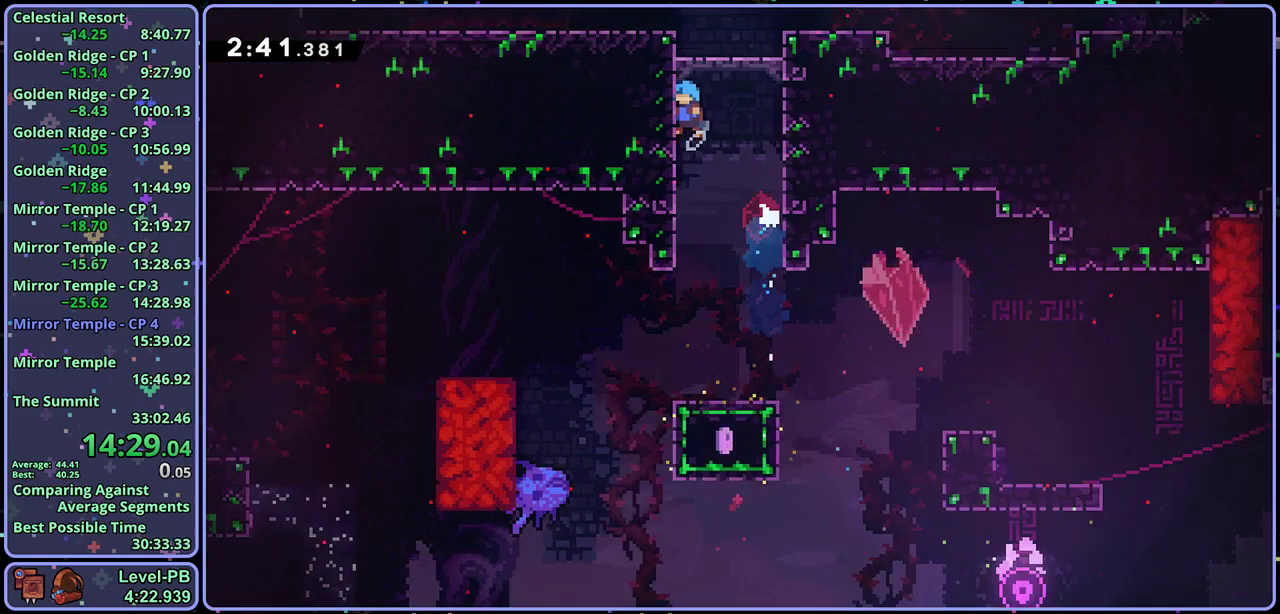
{"buttons": [], "left_stick": "center", "button_events": [[233, "CROSS", "up"]]}
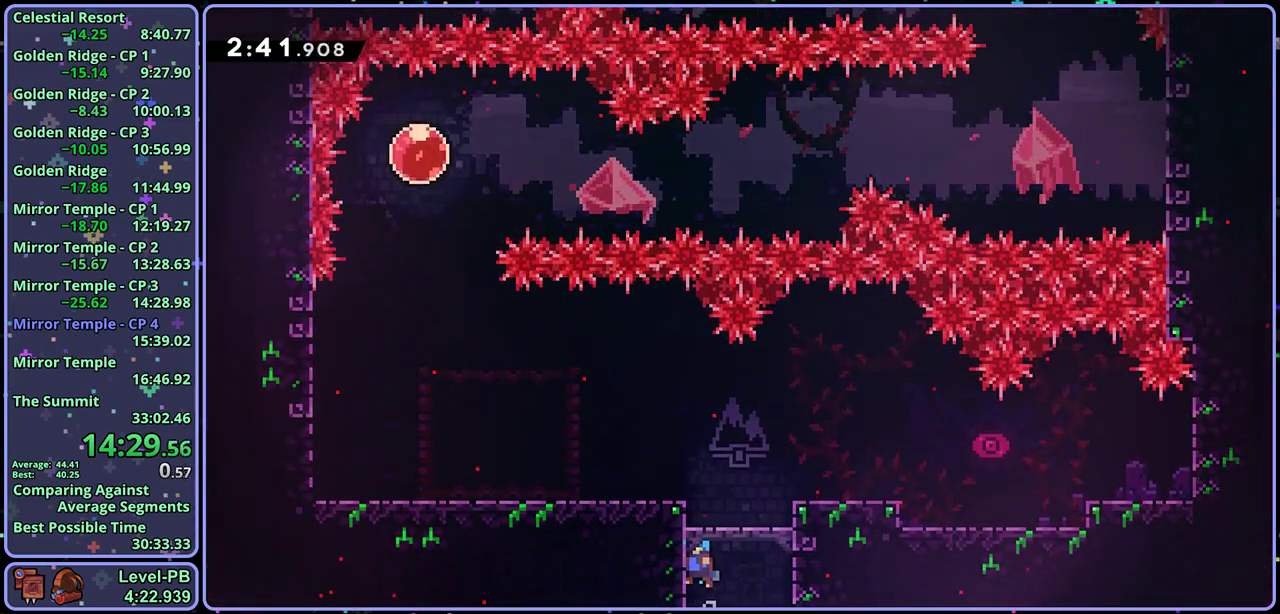
{"buttons": ["R2"], "left_stick": "center", "button_events": [[300, "R1", "down"], [383, "R1", "up"], [500, "R2", "down"]]}
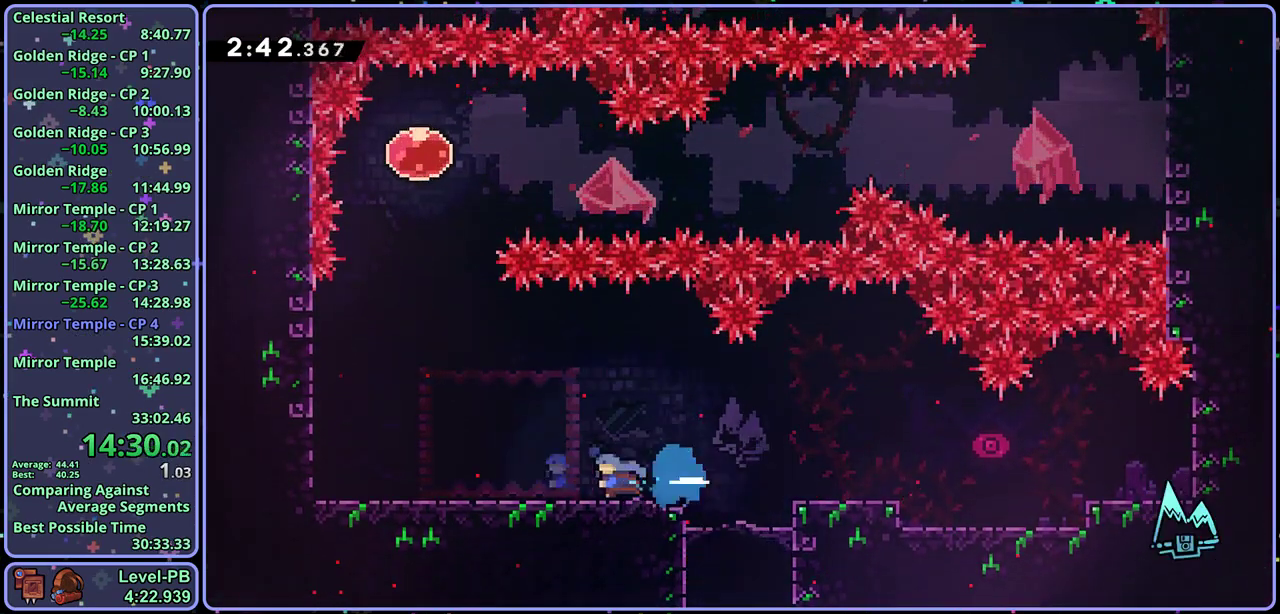
{"buttons": [], "left_stick": "center", "button_events": [[67, "DPAD_DOWN", "down"], [133, "CROSS", "down"], [150, "R2", "up"], [183, "DPAD_DOWN", "up"], [217, "CROSS", "up"]]}
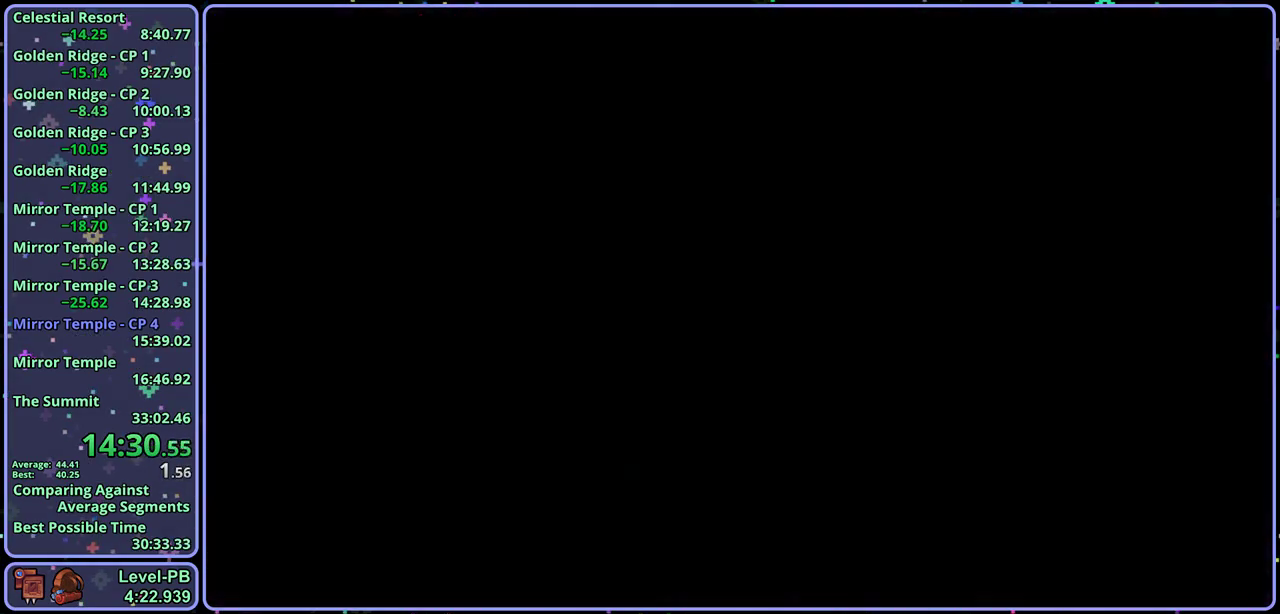
{"buttons": ["CROSS", "R1"], "left_stick": "left", "button_events": [[250, "R1", "down"], [450, "CROSS", "down"]]}